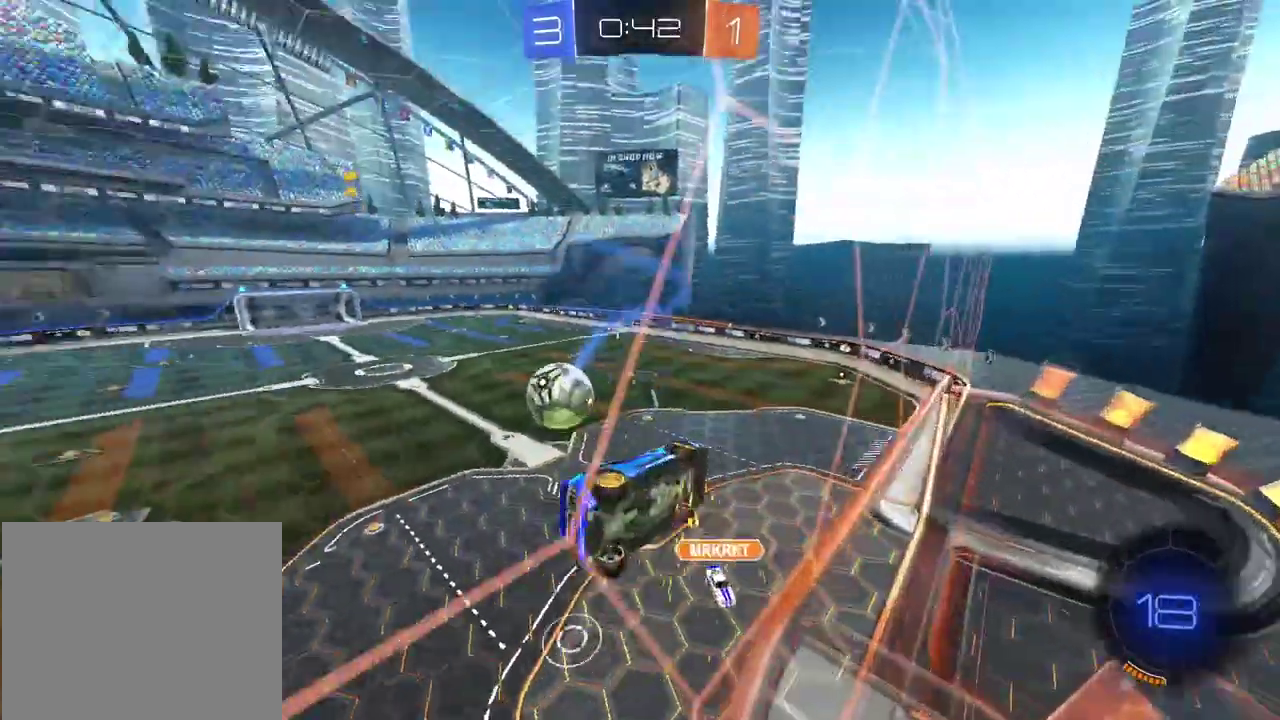
Gameplay with a controller (PlayStation layout); each line is a JSON object with the inputs held at the frame after it. "events" lists button and stick changes between this image and that frame as [ms after this image, input, new state], when the widget could be followed in between.
{"buttons": ["CIRCLE", "R2"], "left_stick": "left", "right_stick": "center", "events": [[83, "left_stick", "center"], [167, "R2", "down"], [167, "left_stick", "left"], [333, "CIRCLE", "down"]]}
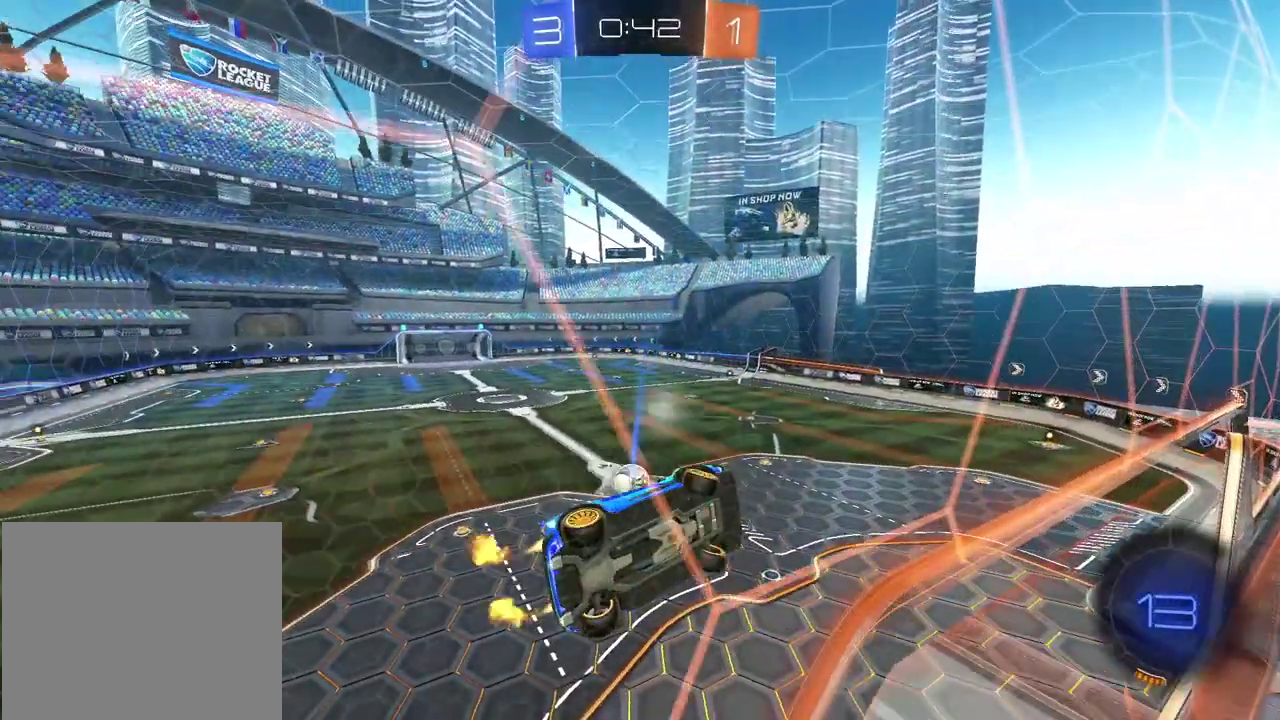
{"buttons": ["R2"], "left_stick": "center", "right_stick": "center", "events": [[33, "CIRCLE", "up"], [33, "R2", "up"], [333, "R2", "down"], [333, "left_stick", "down"], [433, "left_stick", "center"]]}
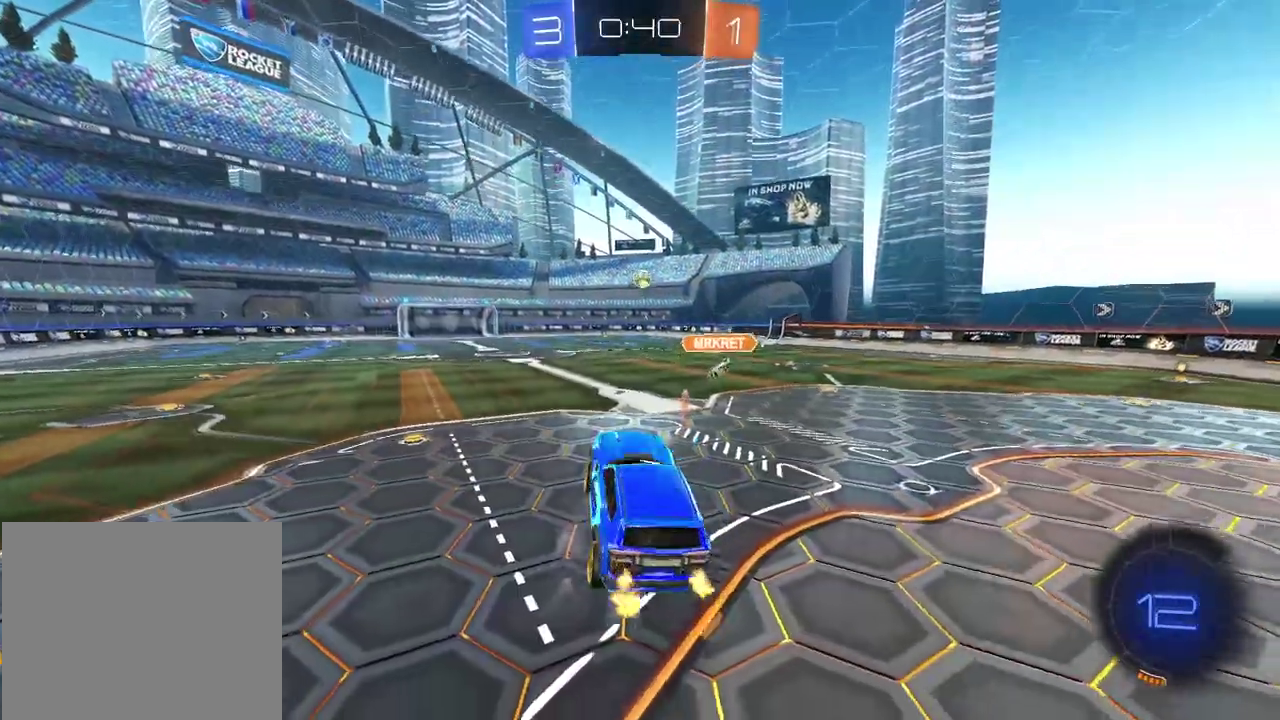
{"buttons": ["CIRCLE", "R2"], "left_stick": "up", "right_stick": "center", "events": [[83, "left_stick", "up"], [150, "CIRCLE", "down"], [250, "CROSS", "down"], [467, "CROSS", "up"]]}
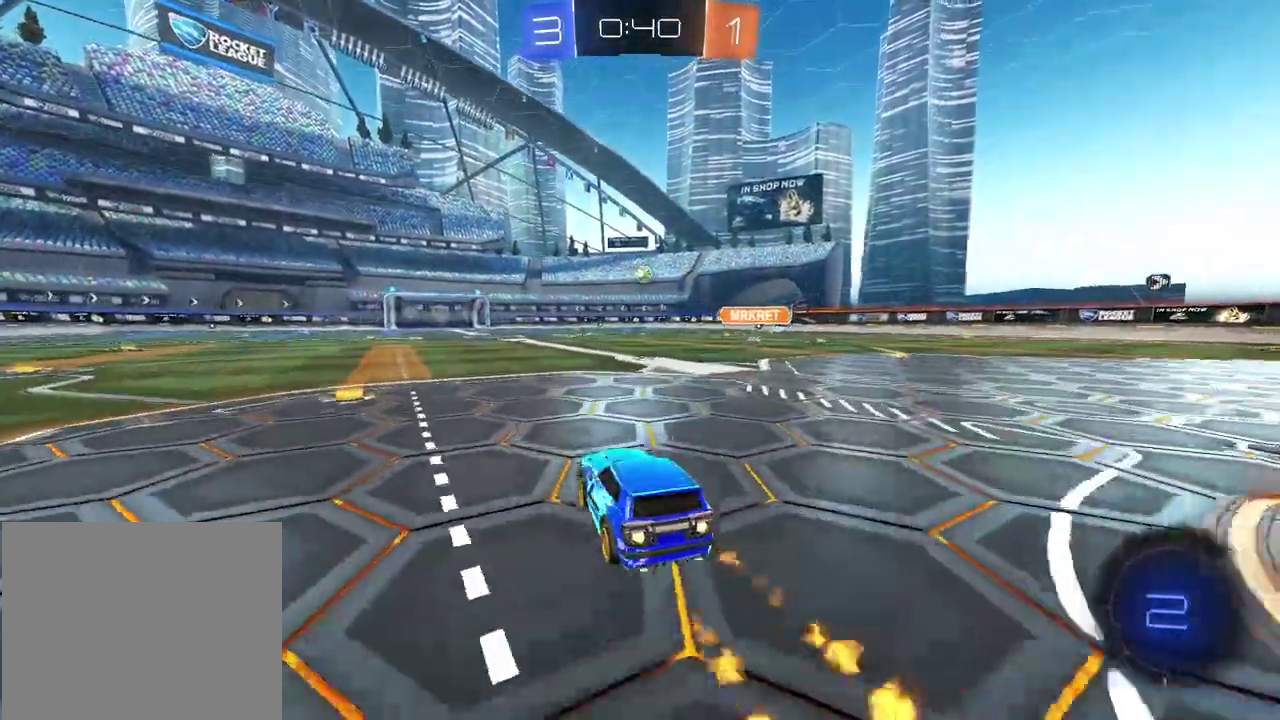
{"buttons": ["R2"], "left_stick": "center", "right_stick": "center", "events": [[50, "CROSS", "down"], [150, "CROSS", "up"], [217, "CROSS", "down"], [333, "CROSS", "up"], [367, "CIRCLE", "up"], [433, "left_stick", "center"]]}
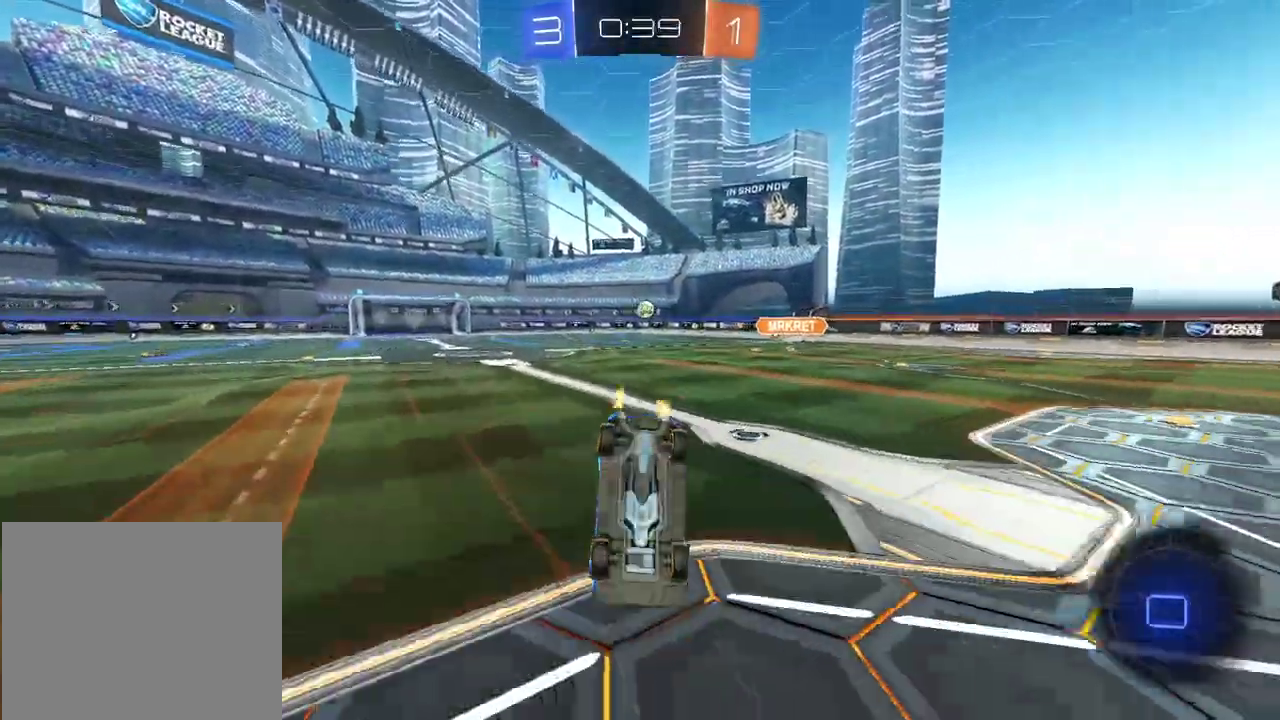
{"buttons": ["R2"], "left_stick": "center", "right_stick": "center", "events": []}
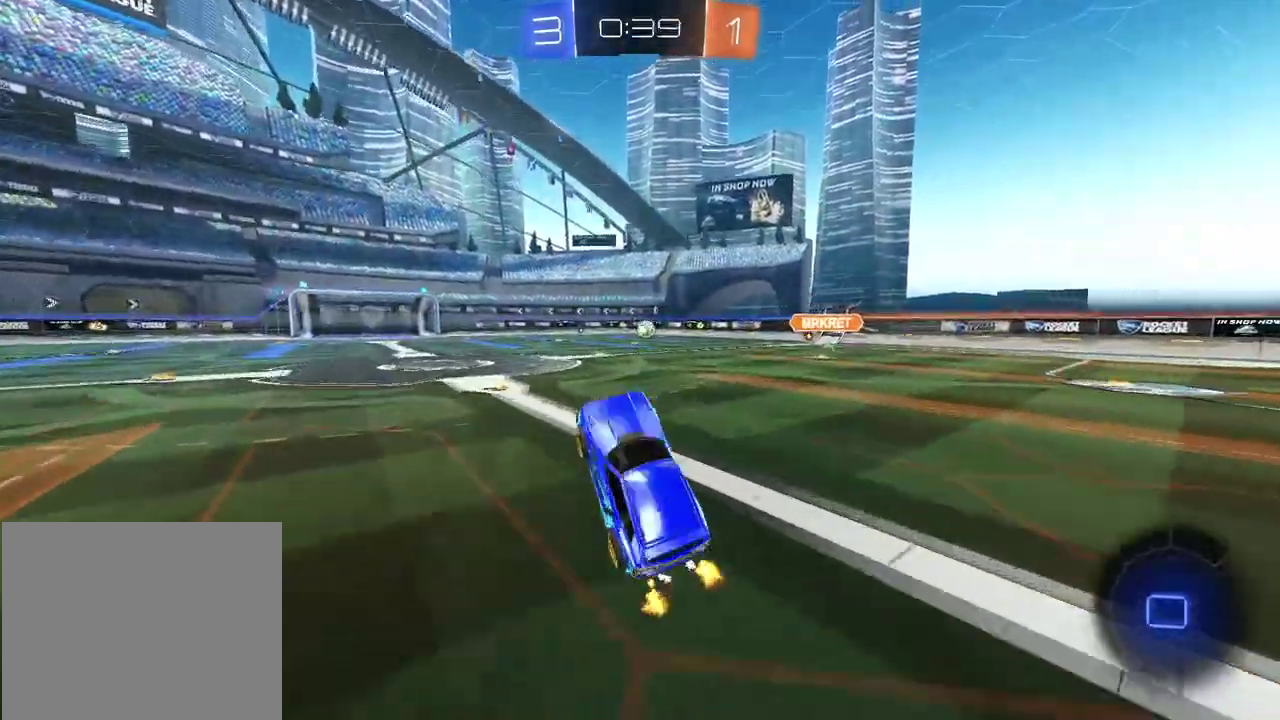
{"buttons": ["CIRCLE", "R2"], "left_stick": "center", "right_stick": "center", "events": [[433, "CIRCLE", "down"]]}
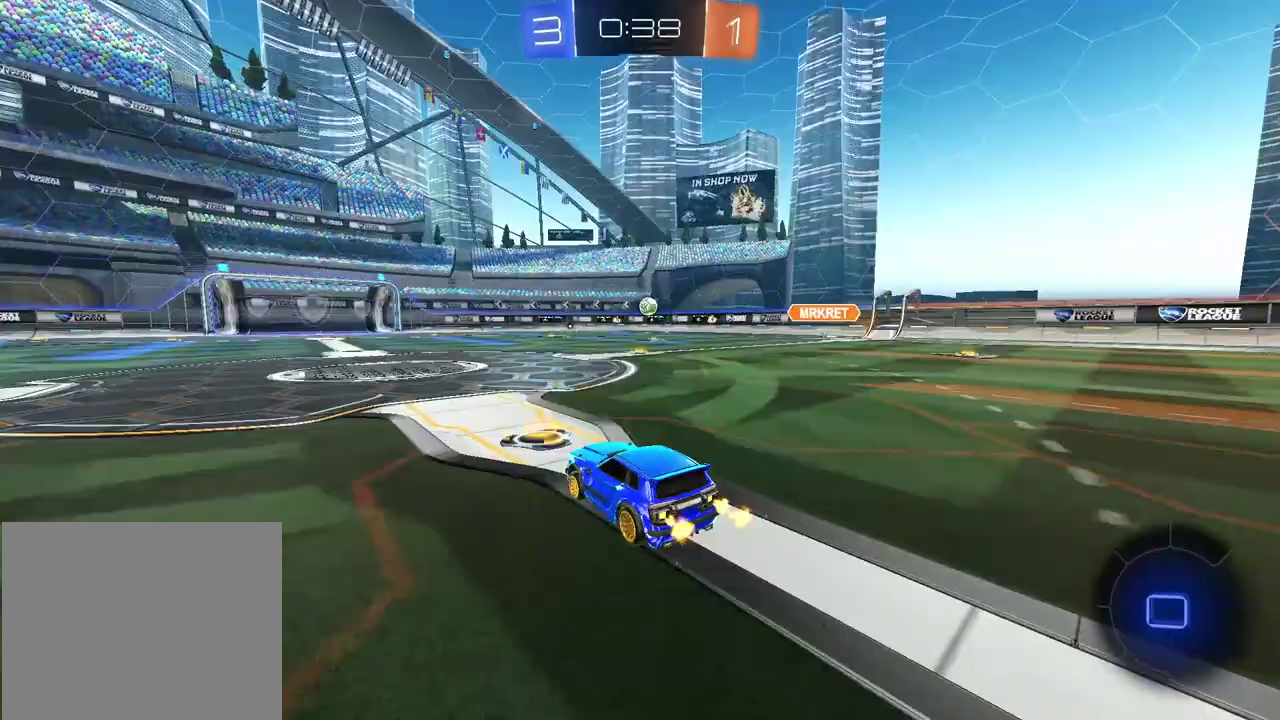
{"buttons": [], "left_stick": "center", "right_stick": "center", "events": [[17, "CROSS", "down"], [17, "left_stick", "up"], [100, "CROSS", "up"], [167, "CROSS", "down"], [217, "CIRCLE", "up"], [217, "CROSS", "up"], [217, "R2", "up"], [217, "left_stick", "center"]]}
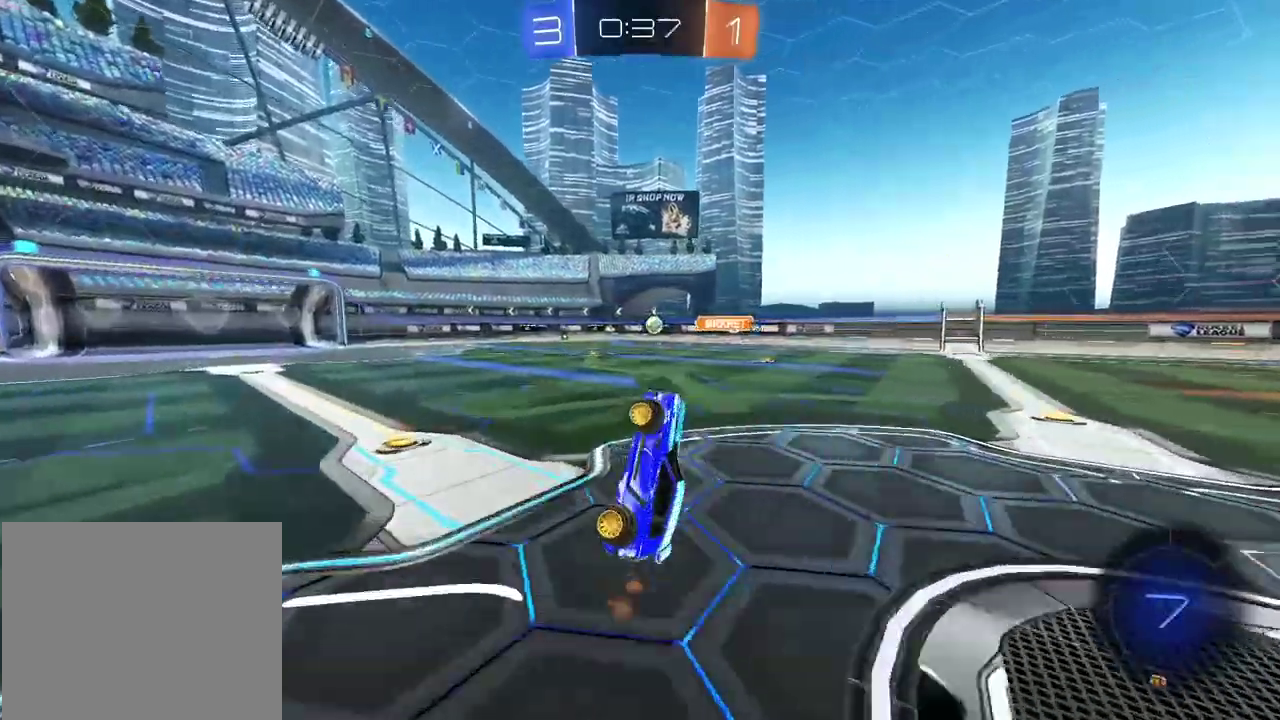
{"buttons": [], "left_stick": "center", "right_stick": "center", "events": []}
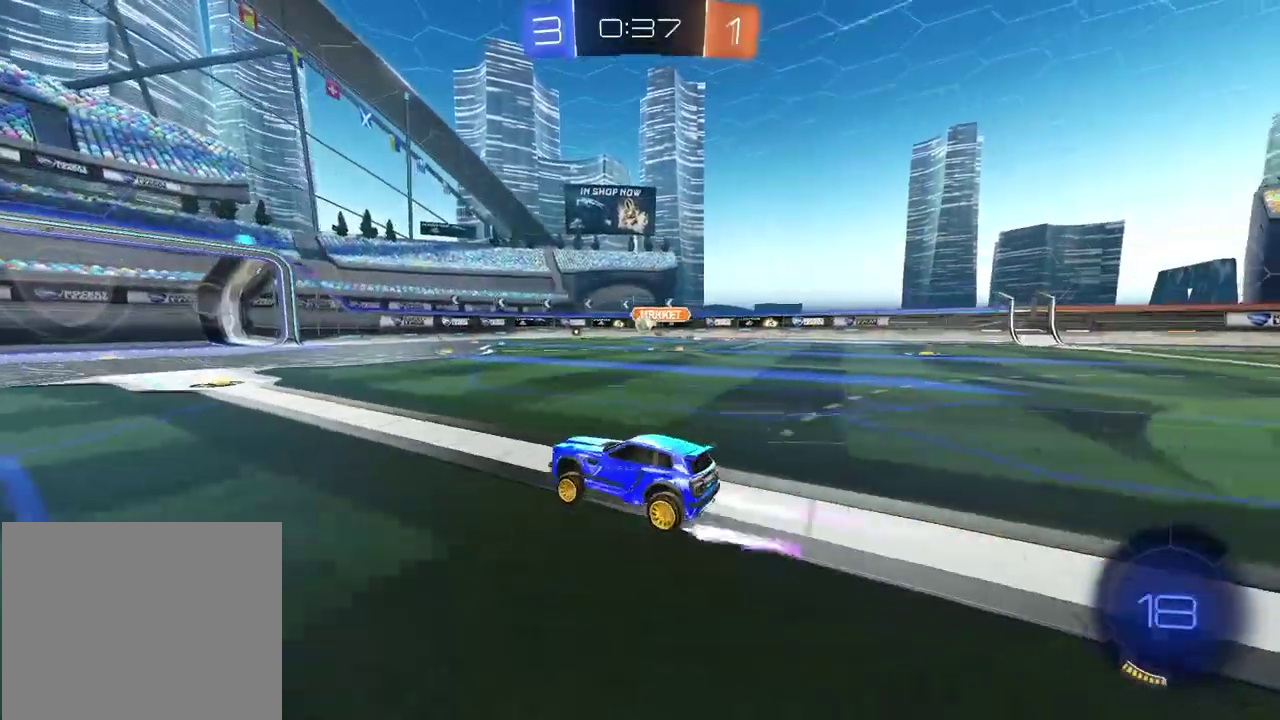
{"buttons": [], "left_stick": "center", "right_stick": "center", "events": []}
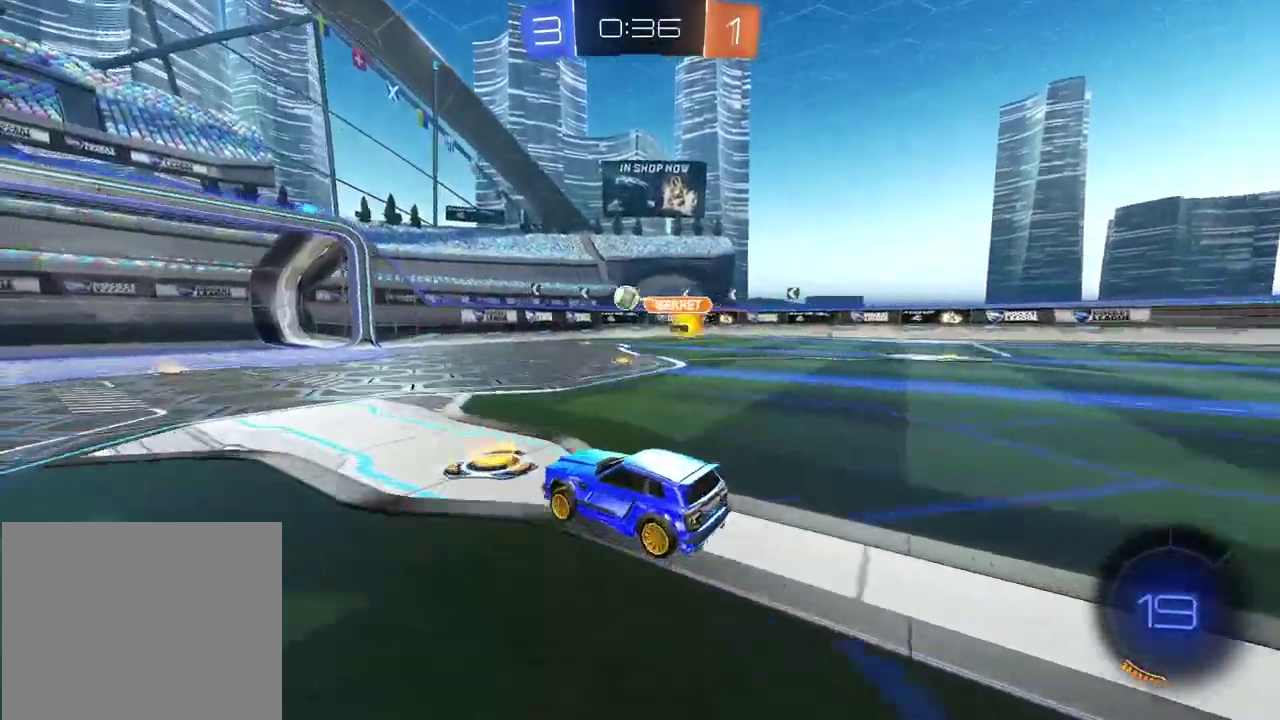
{"buttons": [], "left_stick": "center", "right_stick": "center", "events": []}
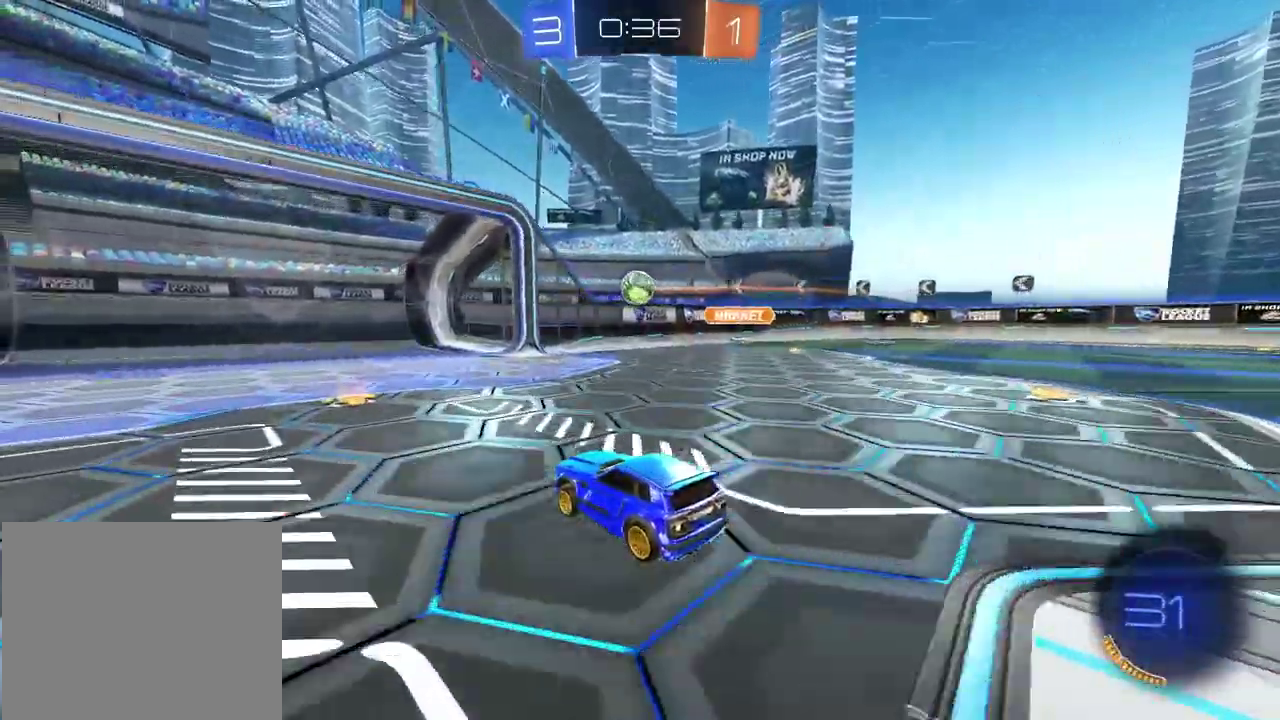
{"buttons": ["L2"], "left_stick": "right", "right_stick": "center", "events": [[117, "left_stick", "right"], [183, "L2", "down"]]}
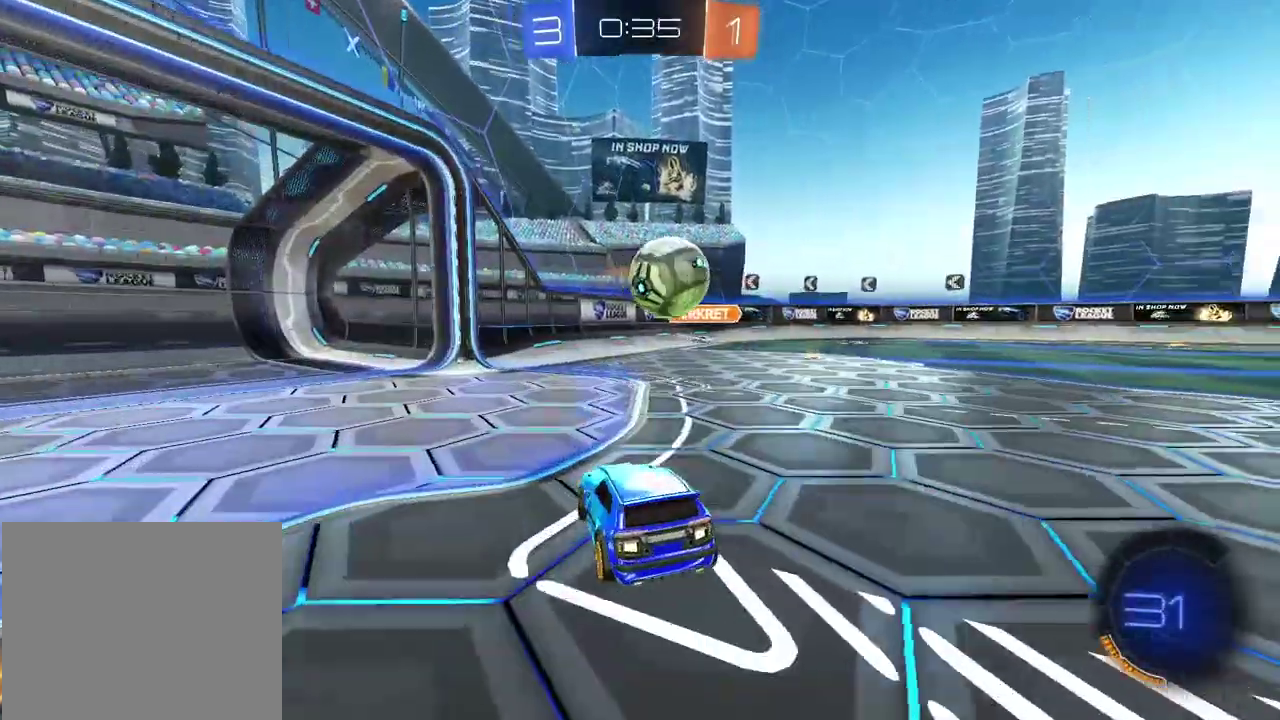
{"buttons": ["L2"], "left_stick": "right", "right_stick": "center", "events": [[100, "left_stick", "center"], [300, "left_stick", "right"]]}
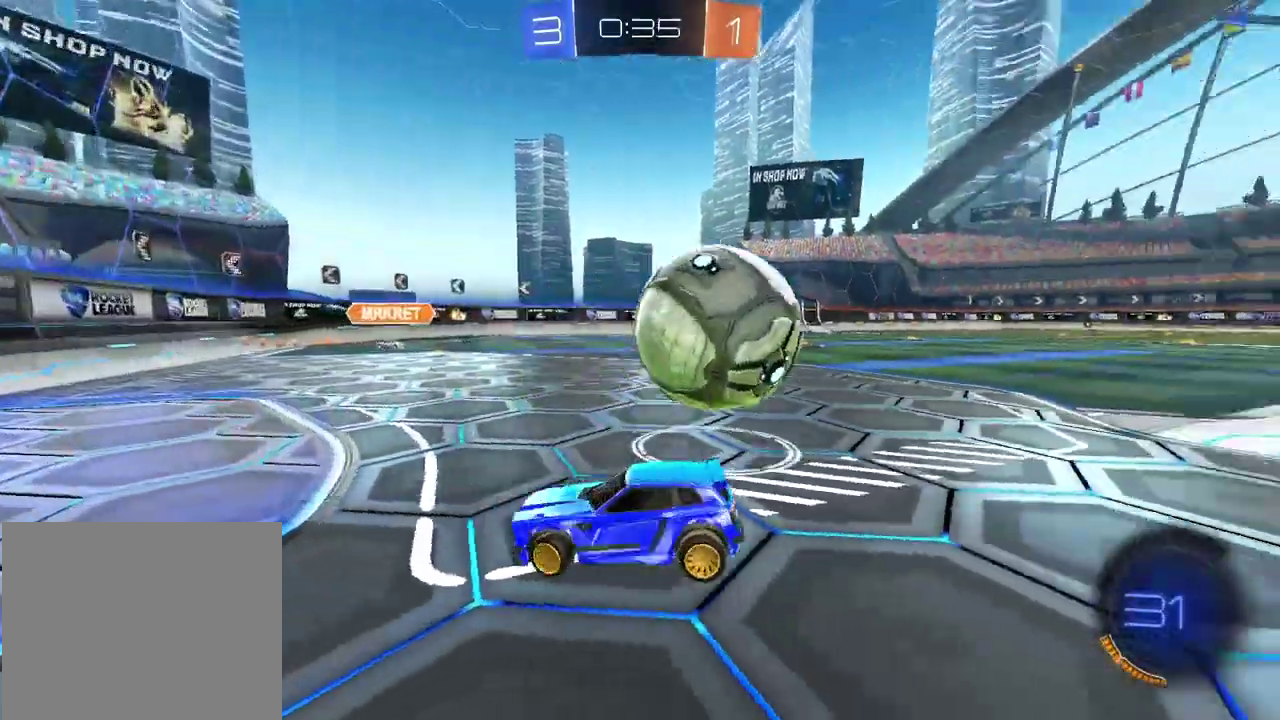
{"buttons": ["L2"], "left_stick": "up-left", "right_stick": "center", "events": [[50, "CROSS", "down"], [50, "left_stick", "down-right"], [67, "L2", "up"], [183, "left_stick", "down"], [300, "CROSS", "up"], [383, "L2", "down"], [400, "left_stick", "up-left"]]}
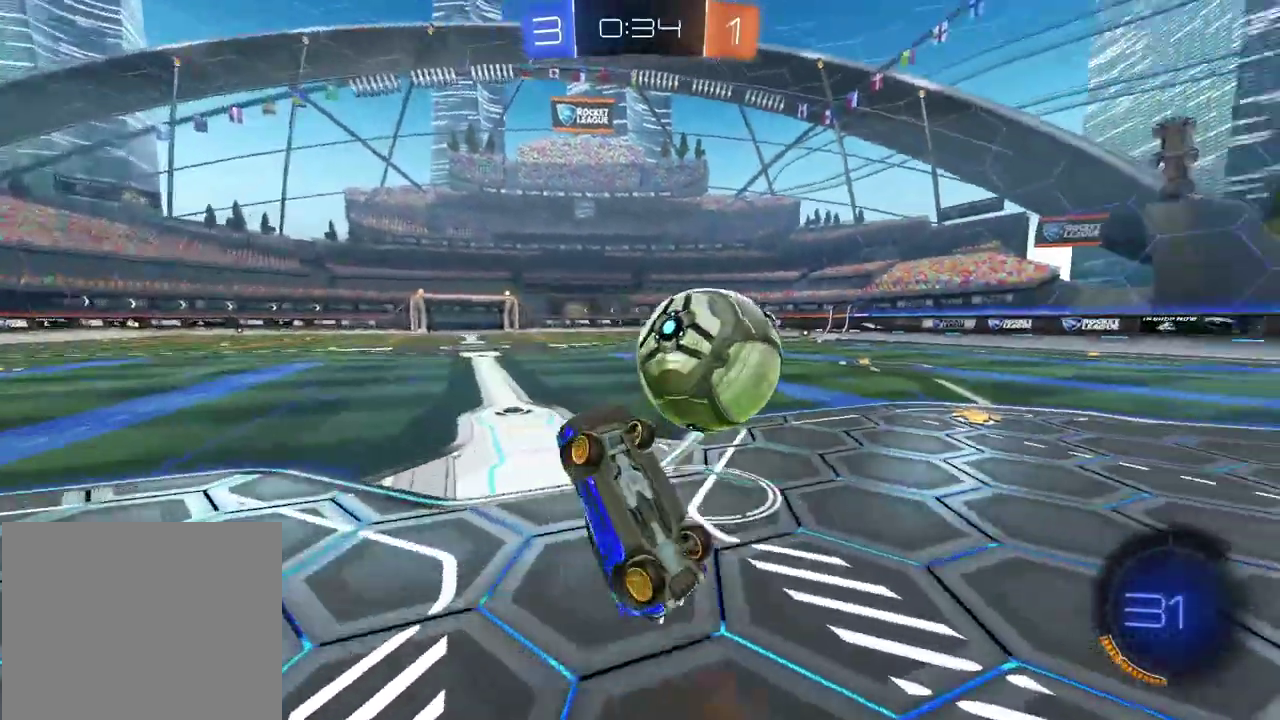
{"buttons": ["R2"], "left_stick": "up-right", "right_stick": "center", "events": [[167, "left_stick", "up"], [200, "R2", "down"], [367, "L2", "up"], [467, "left_stick", "up-right"]]}
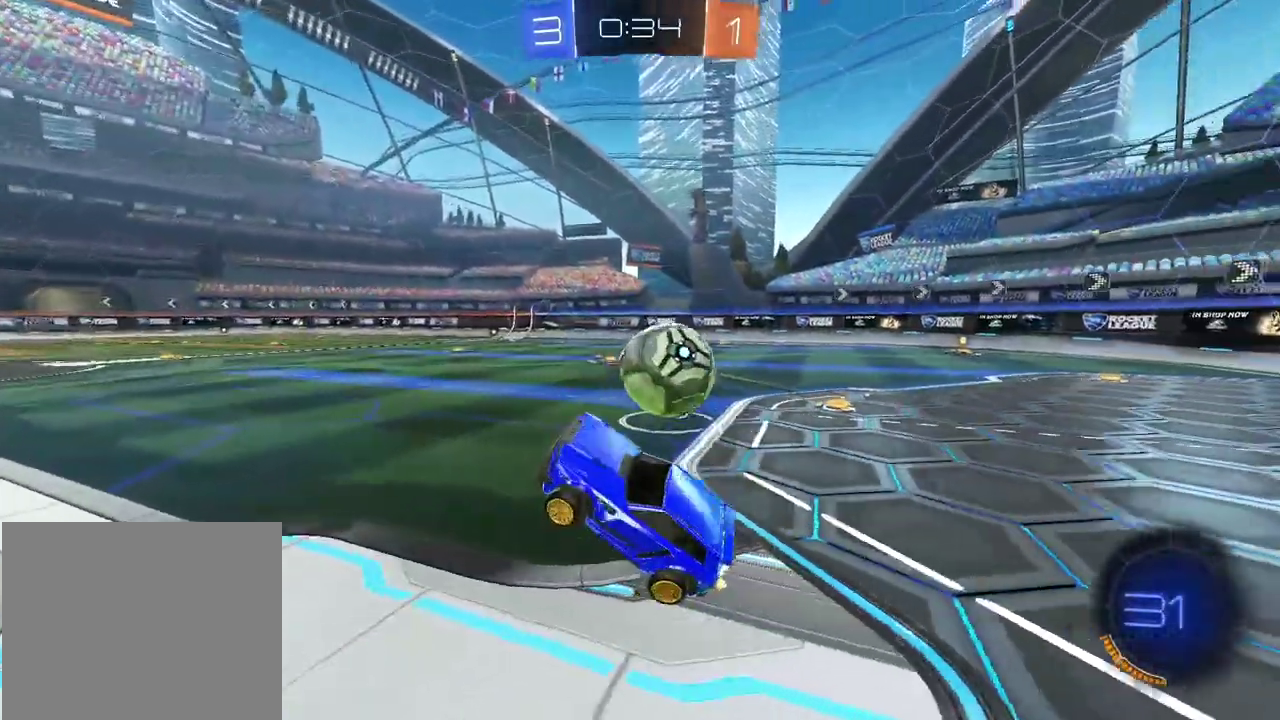
{"buttons": ["R2"], "left_stick": "up-right", "right_stick": "center", "events": []}
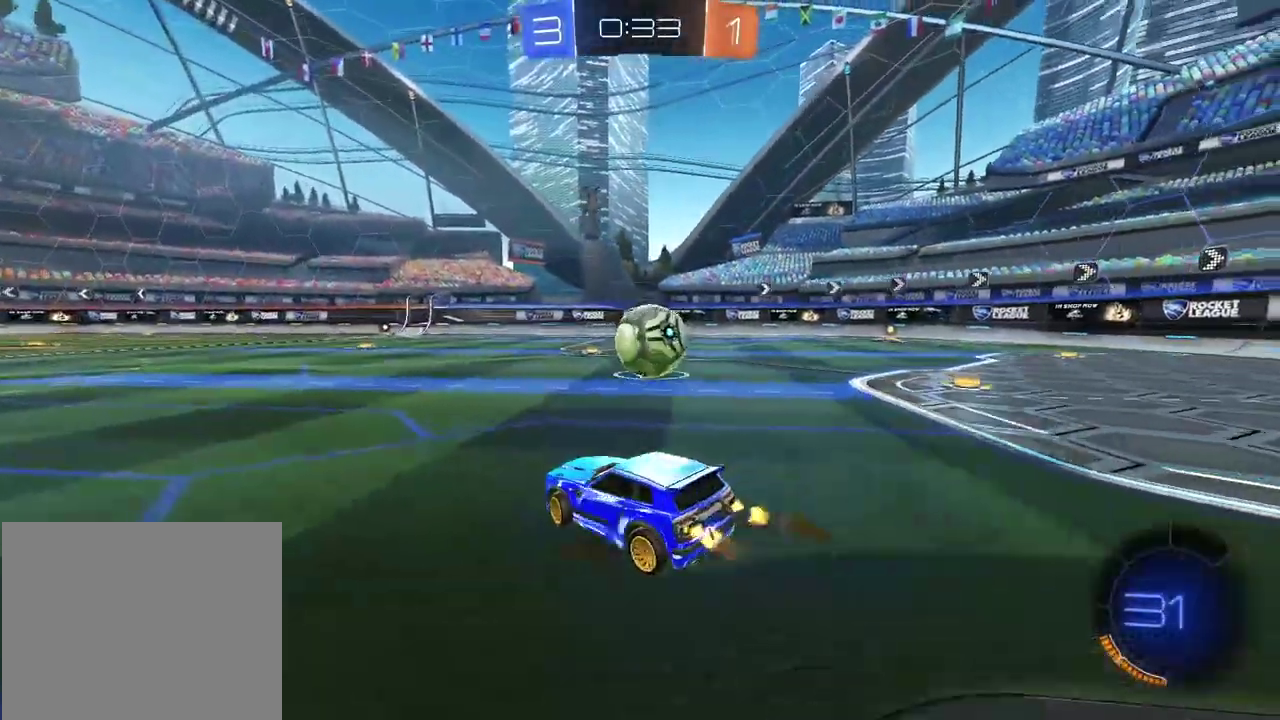
{"buttons": ["CIRCLE", "R2"], "left_stick": "center", "right_stick": "center", "events": [[33, "left_stick", "center"], [367, "CIRCLE", "down"]]}
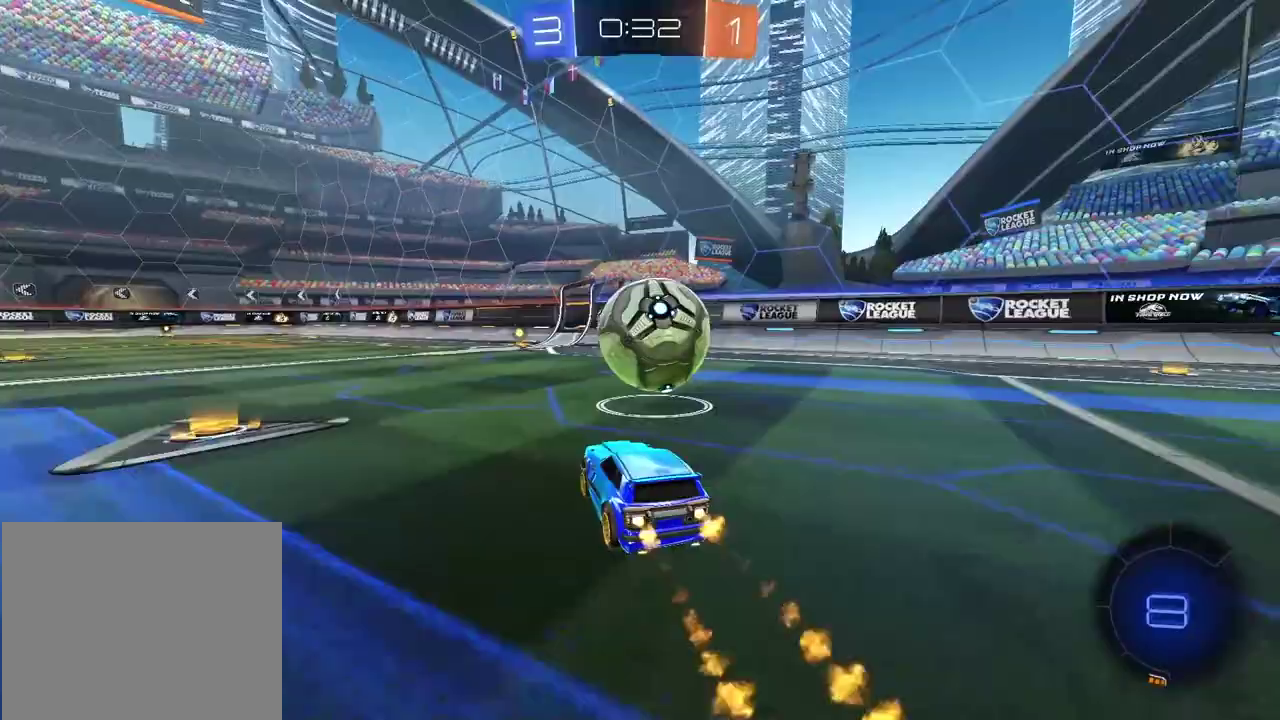
{"buttons": ["R2"], "left_stick": "center", "right_stick": "center", "events": [[317, "CIRCLE", "up"]]}
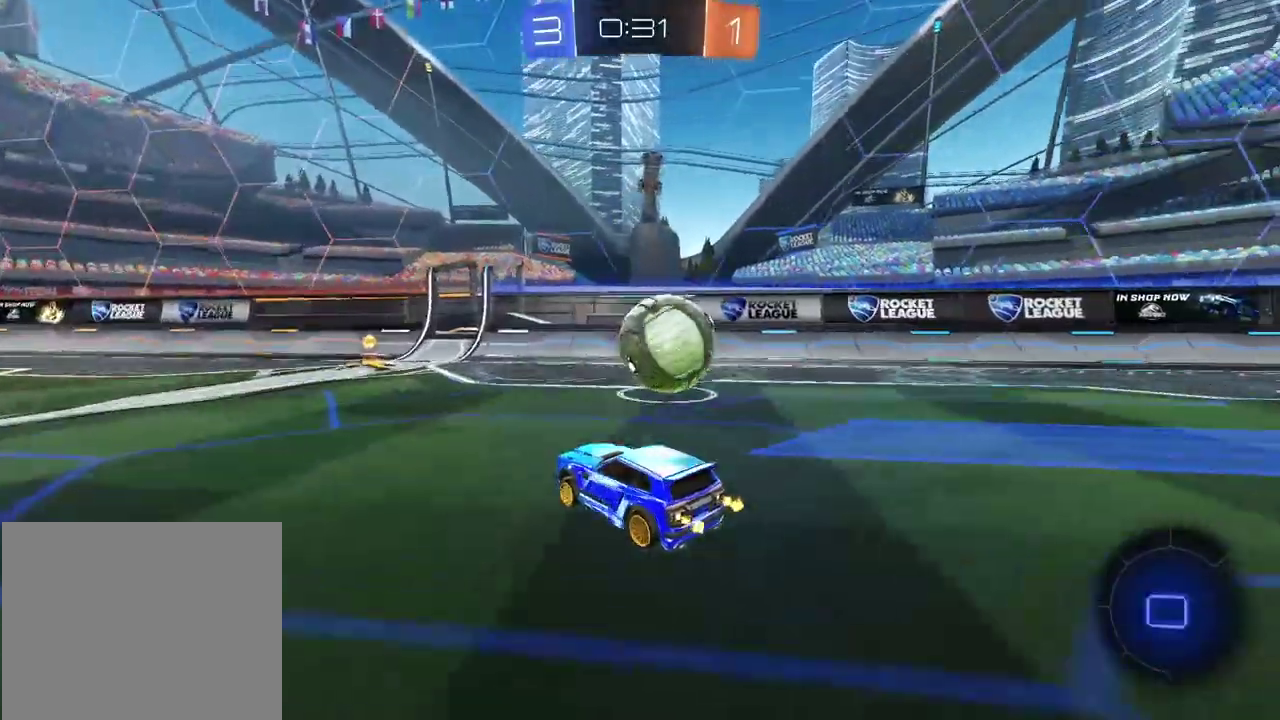
{"buttons": [], "left_stick": "right", "right_stick": "center", "events": [[200, "R2", "up"], [367, "left_stick", "right"]]}
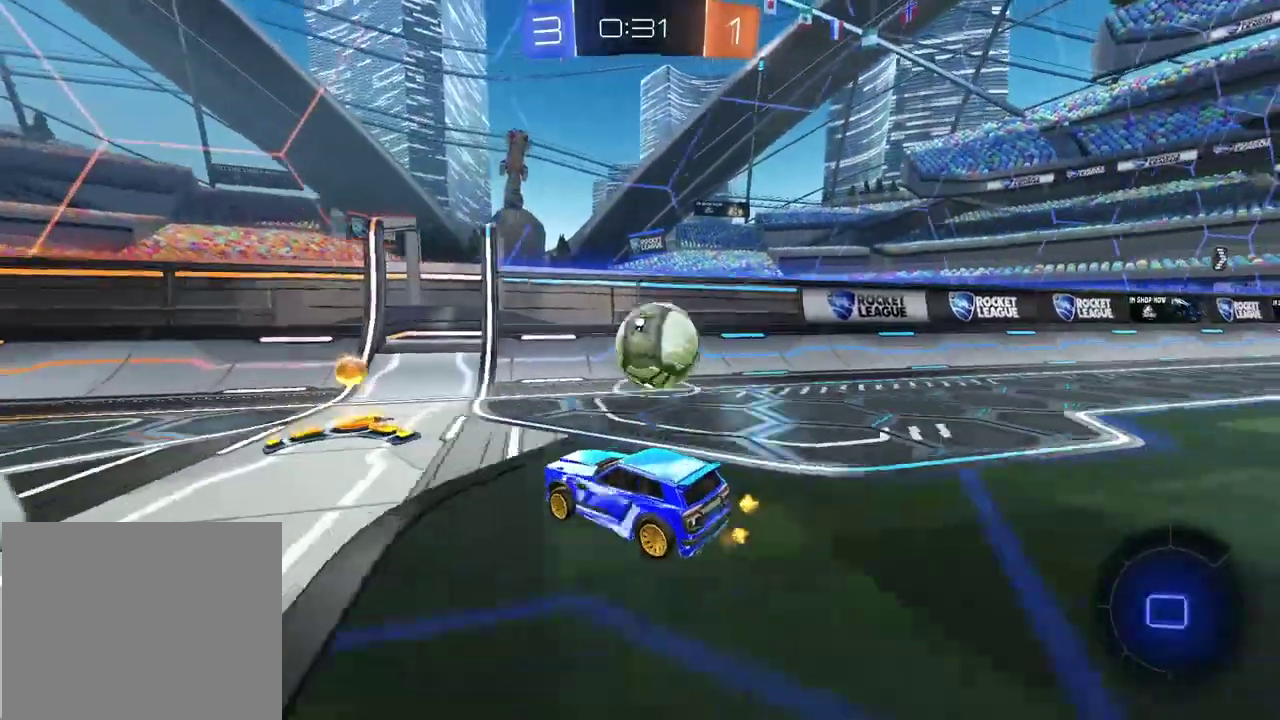
{"buttons": ["CIRCLE", "R2"], "left_stick": "right", "right_stick": "center", "events": [[33, "R2", "down"], [250, "left_stick", "center"], [367, "CIRCLE", "down"], [483, "left_stick", "right"]]}
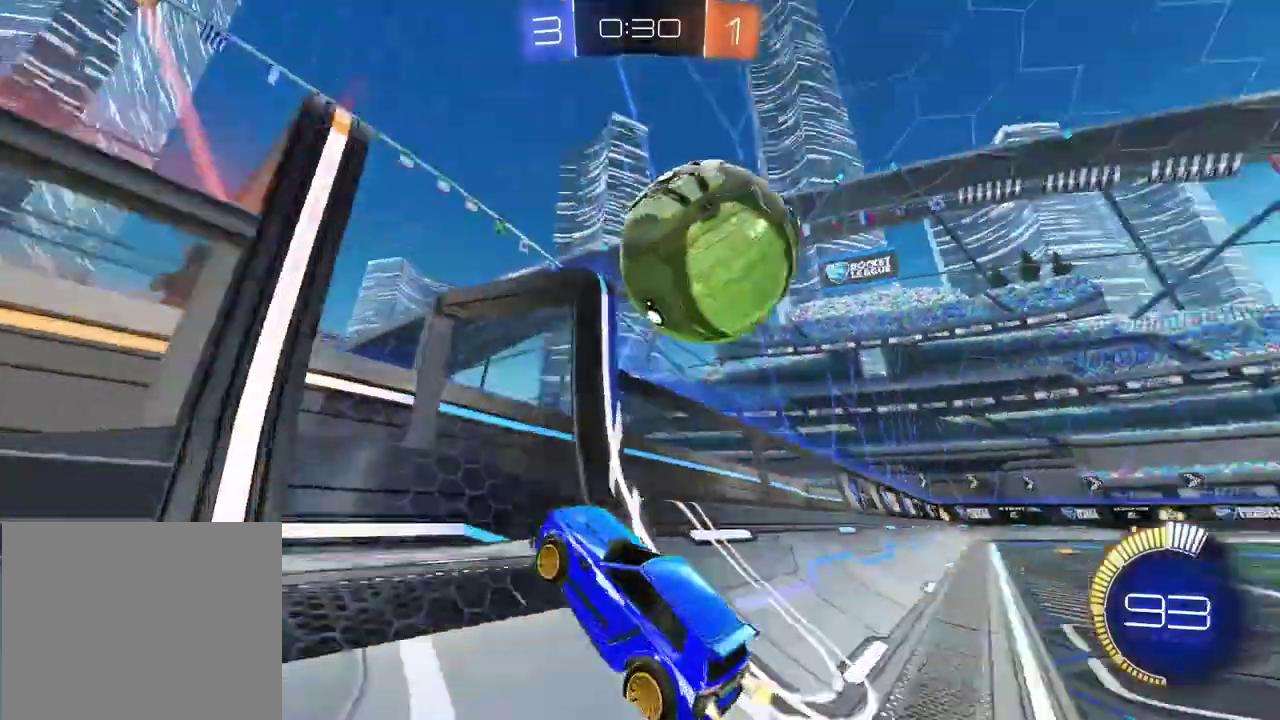
{"buttons": ["CROSS", "CIRCLE", "R2"], "left_stick": "down", "right_stick": "center", "events": [[67, "left_stick", "center"], [250, "CIRCLE", "up"], [333, "CIRCLE", "down"], [400, "CROSS", "down"], [417, "left_stick", "down"]]}
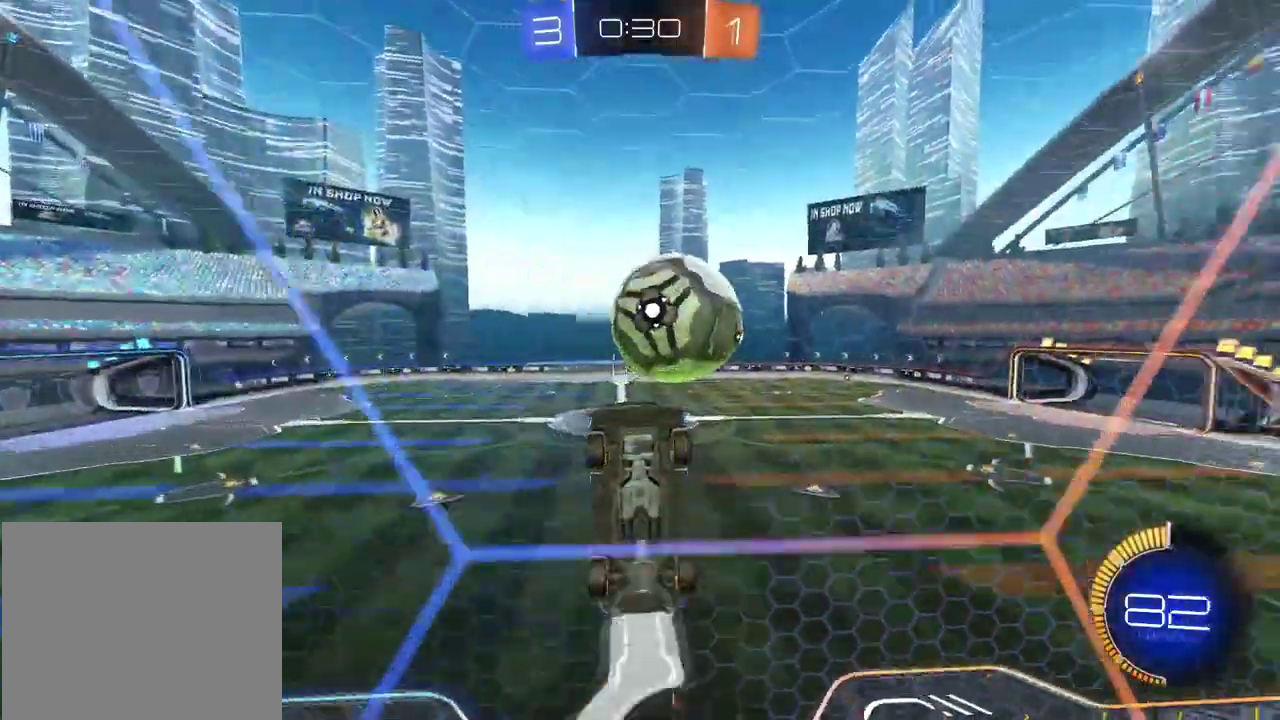
{"buttons": ["R2"], "left_stick": "center", "right_stick": "center", "events": [[83, "left_stick", "center"], [317, "CROSS", "up"], [350, "CIRCLE", "up"]]}
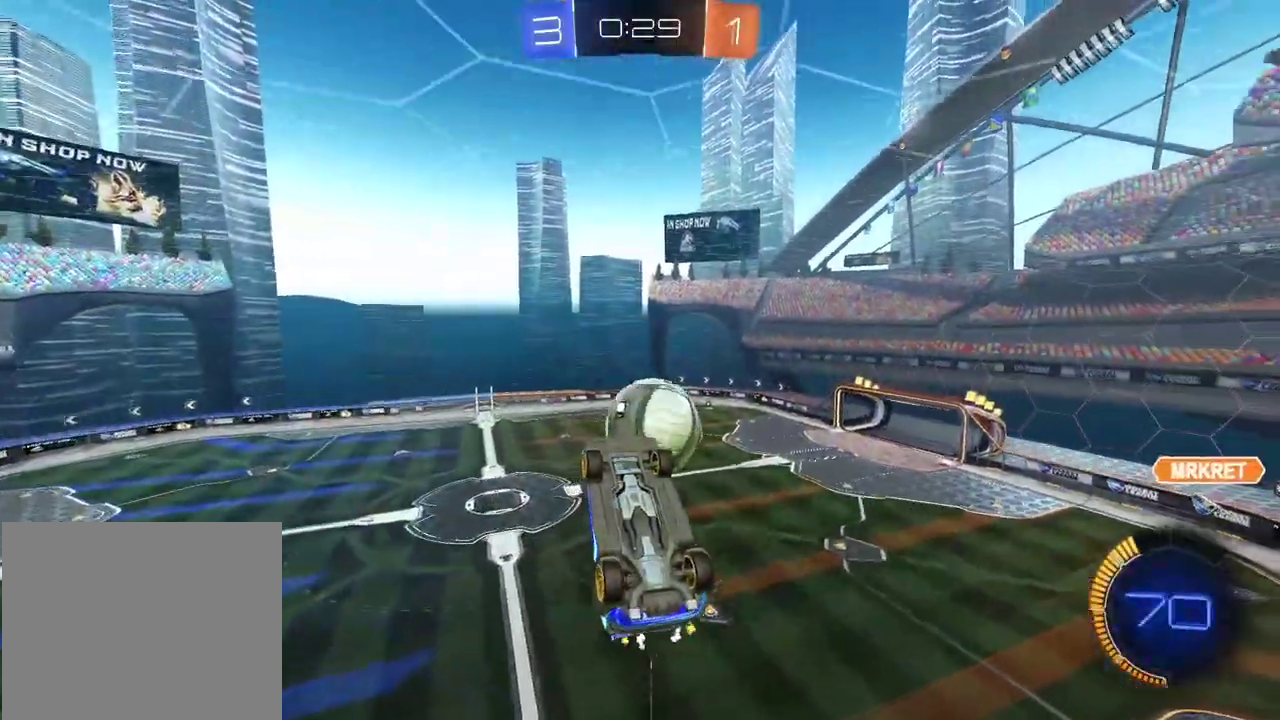
{"buttons": ["CIRCLE", "R2"], "left_stick": "up", "right_stick": "center", "events": [[283, "R2", "up"], [317, "CIRCLE", "down"], [350, "R2", "down"], [450, "left_stick", "up"]]}
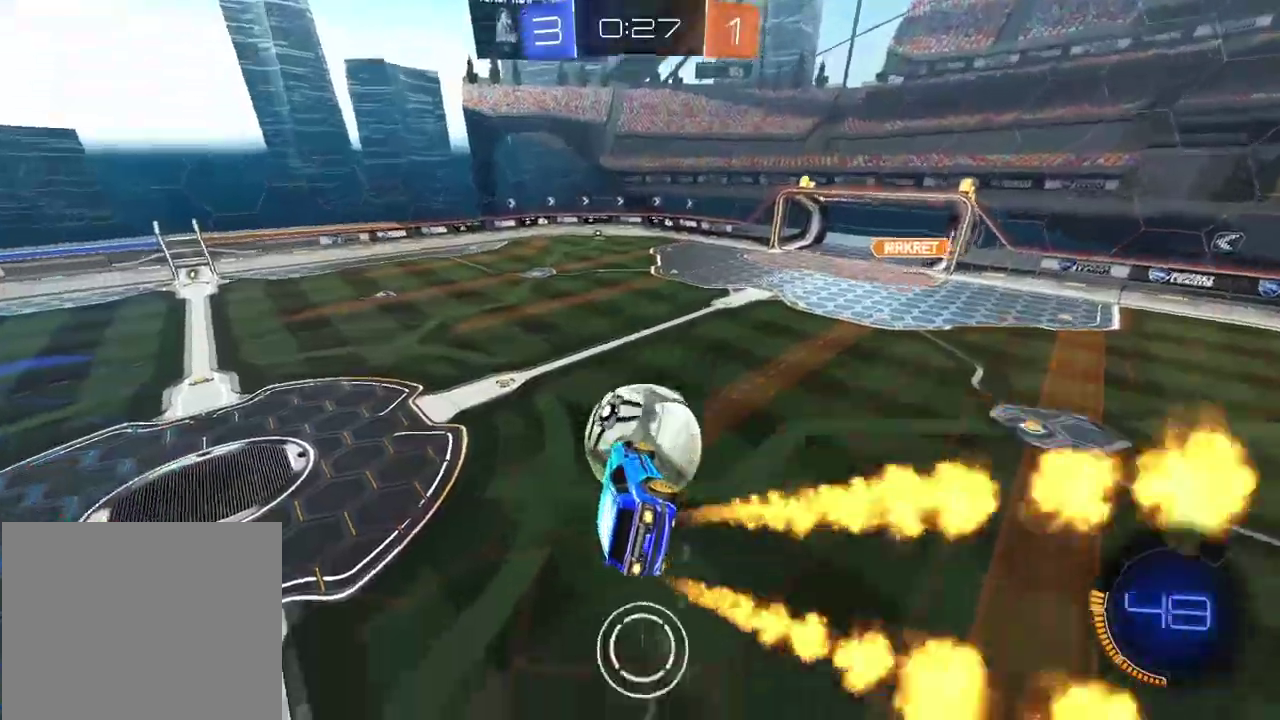
{"buttons": ["R2"], "left_stick": "right", "right_stick": "center", "events": [[67, "left_stick", "center"], [267, "CROSS", "down"], [467, "left_stick", "right"], [483, "CIRCLE", "up"], [500, "CROSS", "up"]]}
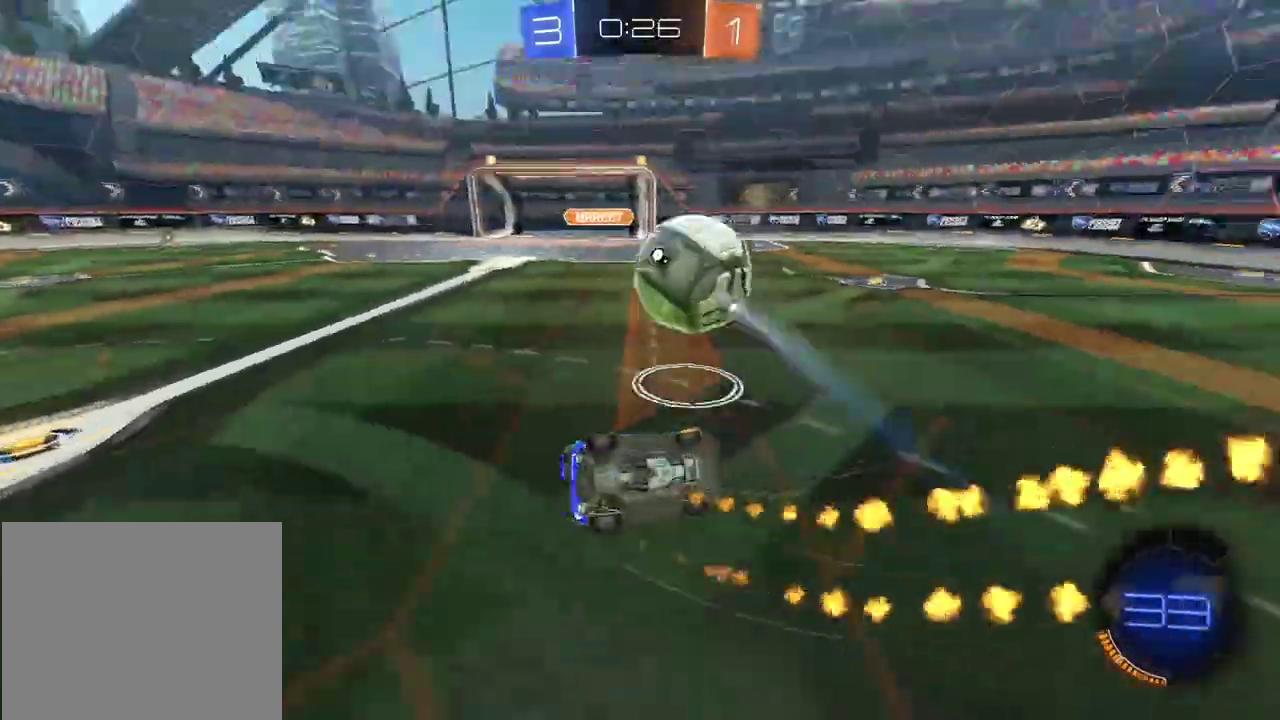
{"buttons": ["R2"], "left_stick": "down-right", "right_stick": "center", "events": [[50, "left_stick", "center"], [167, "left_stick", "right"], [467, "left_stick", "down-right"]]}
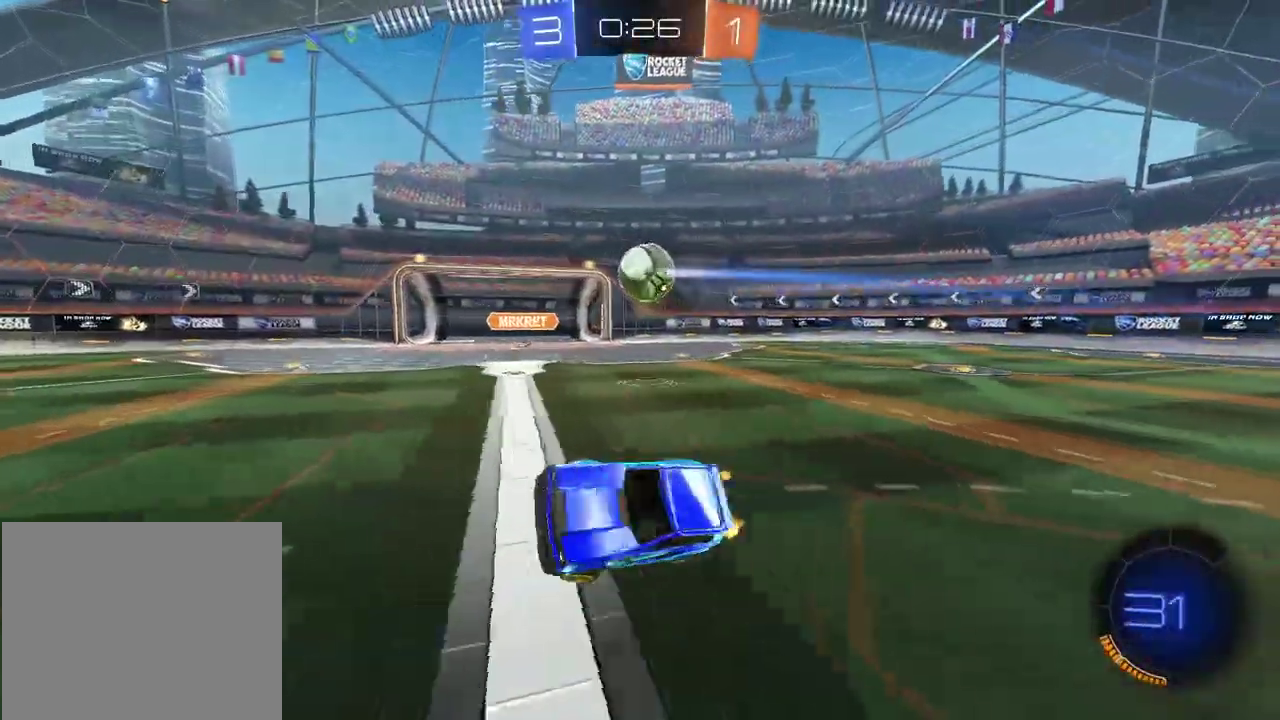
{"buttons": ["R2"], "left_stick": "left", "right_stick": "center"}